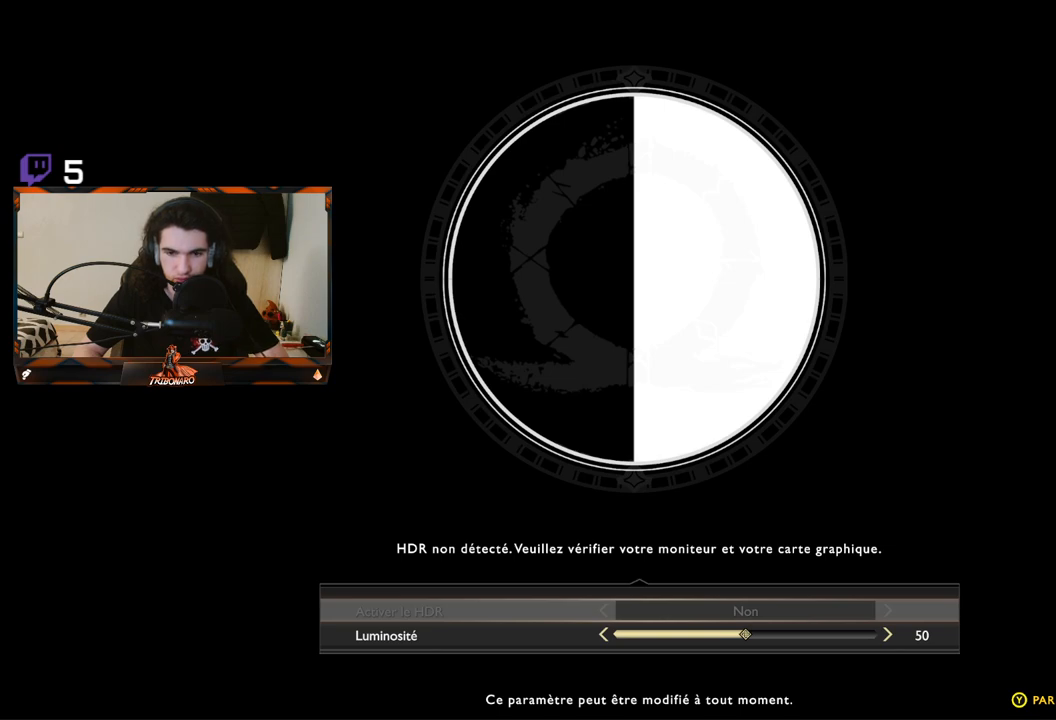
Gameplay with a controller (Xbox layout); each line is a JSON object with the inputs held at the frame after it. "events" lists button and stick changes between this image and that frame as [ms after this image, input, new state], when the widget could be followed in between. Not read: L3.
{"buttons": [], "left_stick": "center", "right_stick": "center", "events": [[67, "DPAD_RIGHT", "up"], [183, "DPAD_RIGHT", "down"], [250, "DPAD_RIGHT", "up"]]}
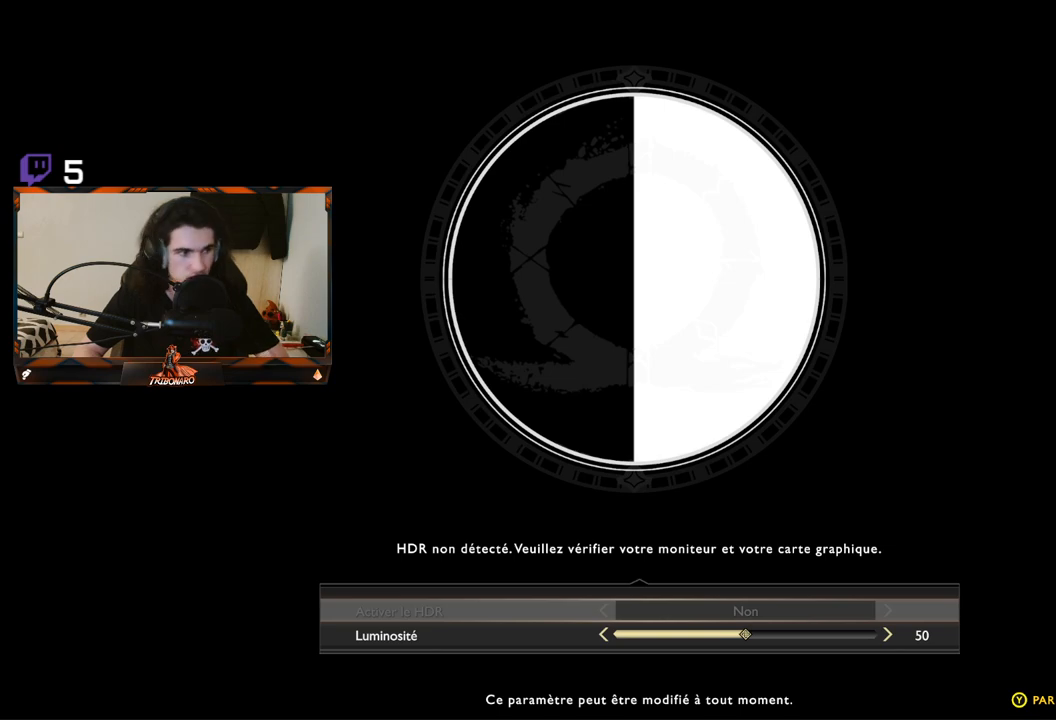
{"buttons": [], "left_stick": "center", "right_stick": "center", "events": [[300, "DPAD_RIGHT", "down"], [467, "DPAD_RIGHT", "up"]]}
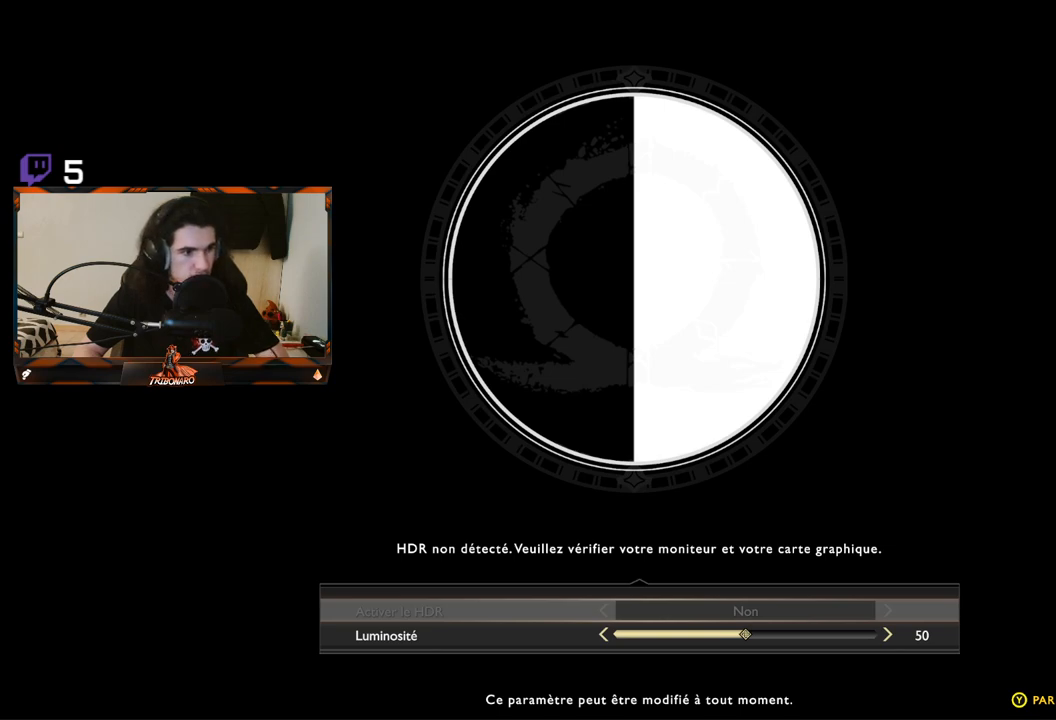
{"buttons": [], "left_stick": "center", "right_stick": "center", "events": [[50, "DPAD_RIGHT", "down"], [217, "DPAD_RIGHT", "up"], [317, "DPAD_RIGHT", "down"], [350, "DPAD_RIGHT", "up"]]}
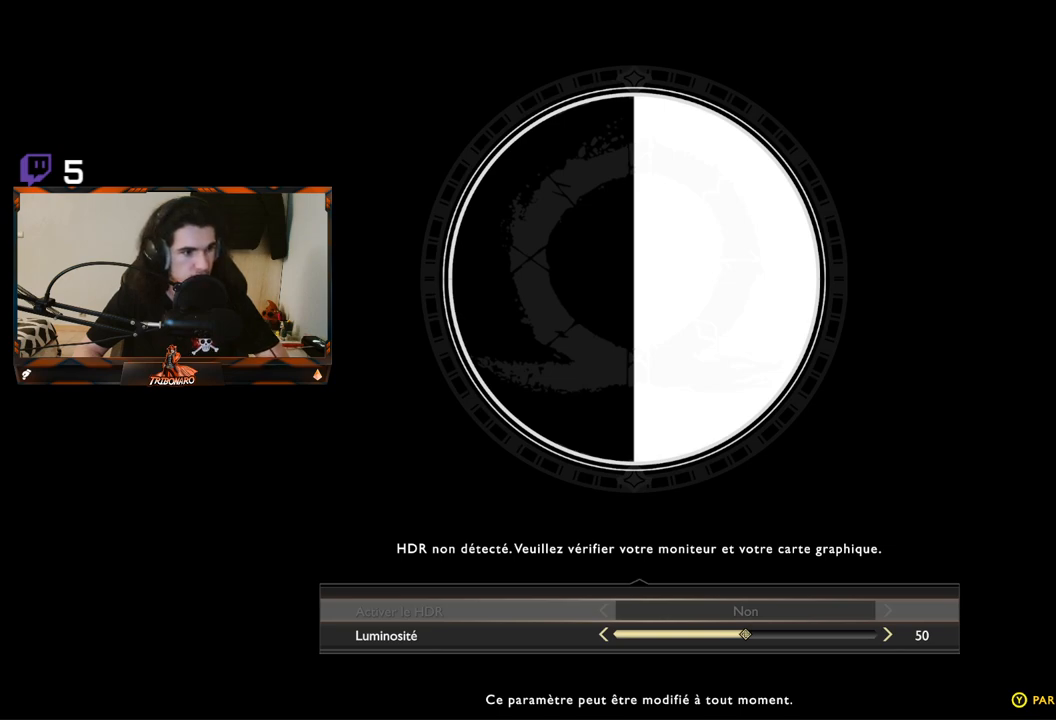
{"buttons": ["DPAD_LEFT"], "left_stick": "center", "right_stick": "center", "events": [[67, "DPAD_LEFT", "down"], [133, "DPAD_LEFT", "up"], [267, "DPAD_RIGHT", "down"], [433, "DPAD_RIGHT", "up"], [483, "DPAD_LEFT", "down"]]}
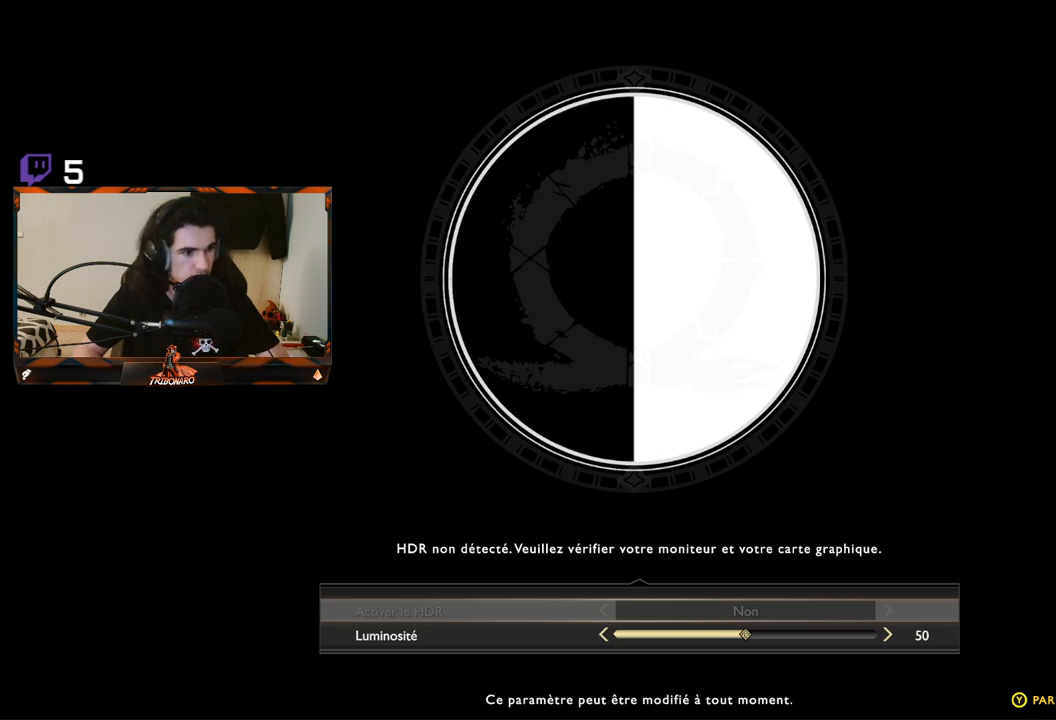
{"buttons": [], "left_stick": "right", "right_stick": "center", "events": [[67, "DPAD_LEFT", "up"], [150, "DPAD_RIGHT", "down"], [200, "DPAD_RIGHT", "up"], [483, "left_stick", "right"]]}
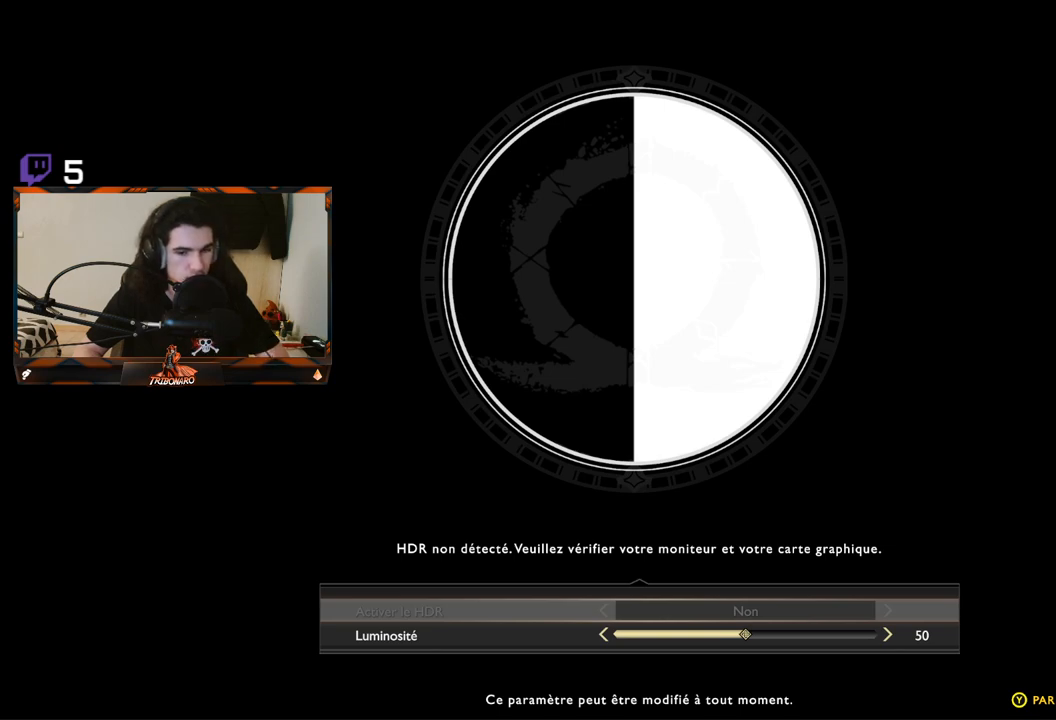
{"buttons": [], "left_stick": "center", "right_stick": "center", "events": [[167, "left_stick", "center"], [217, "left_stick", "right"], [500, "left_stick", "center"]]}
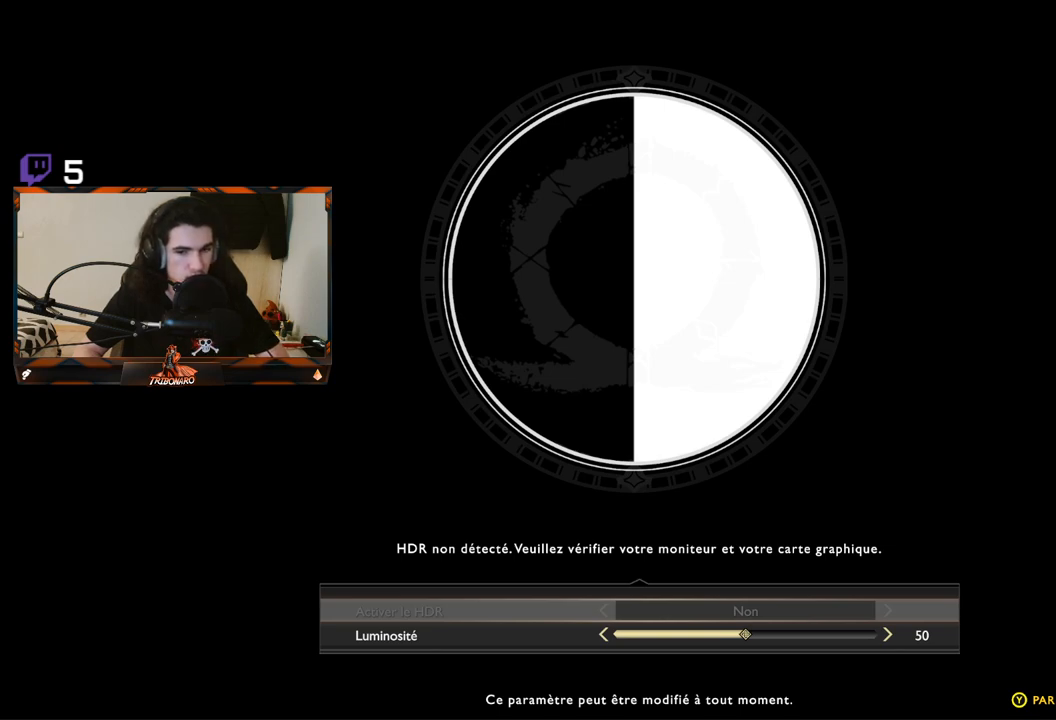
{"buttons": [], "left_stick": "center", "right_stick": "center", "events": [[100, "left_stick", "down"], [250, "left_stick", "center"]]}
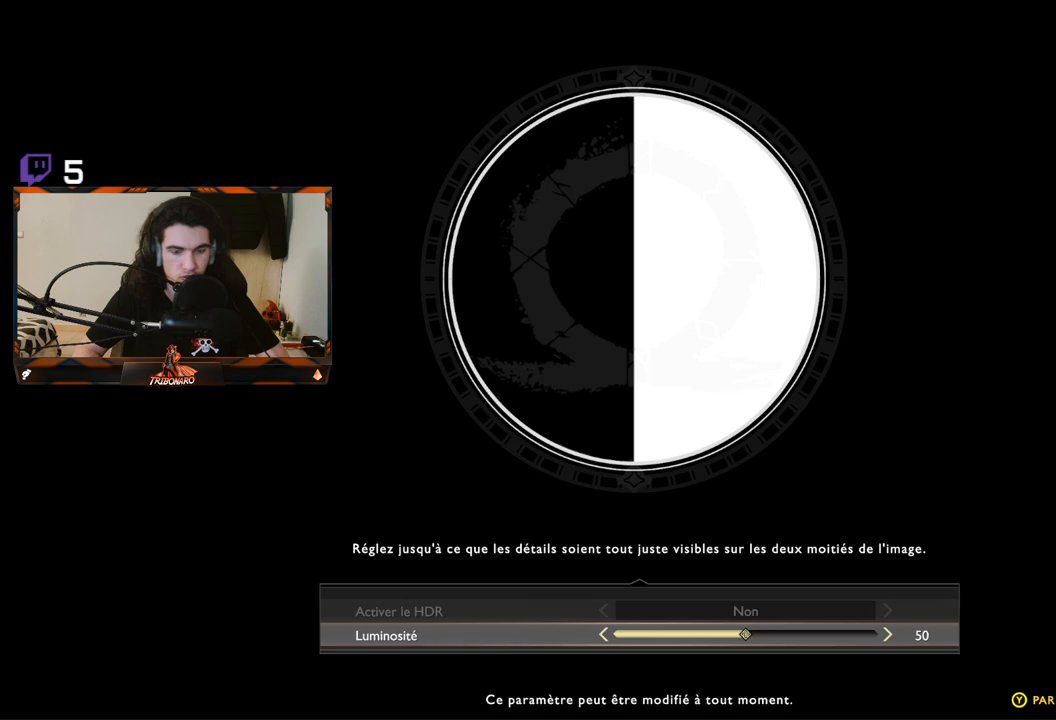
{"buttons": ["DPAD_RIGHT"], "left_stick": "center", "right_stick": "center", "events": [[300, "DPAD_RIGHT", "down"]]}
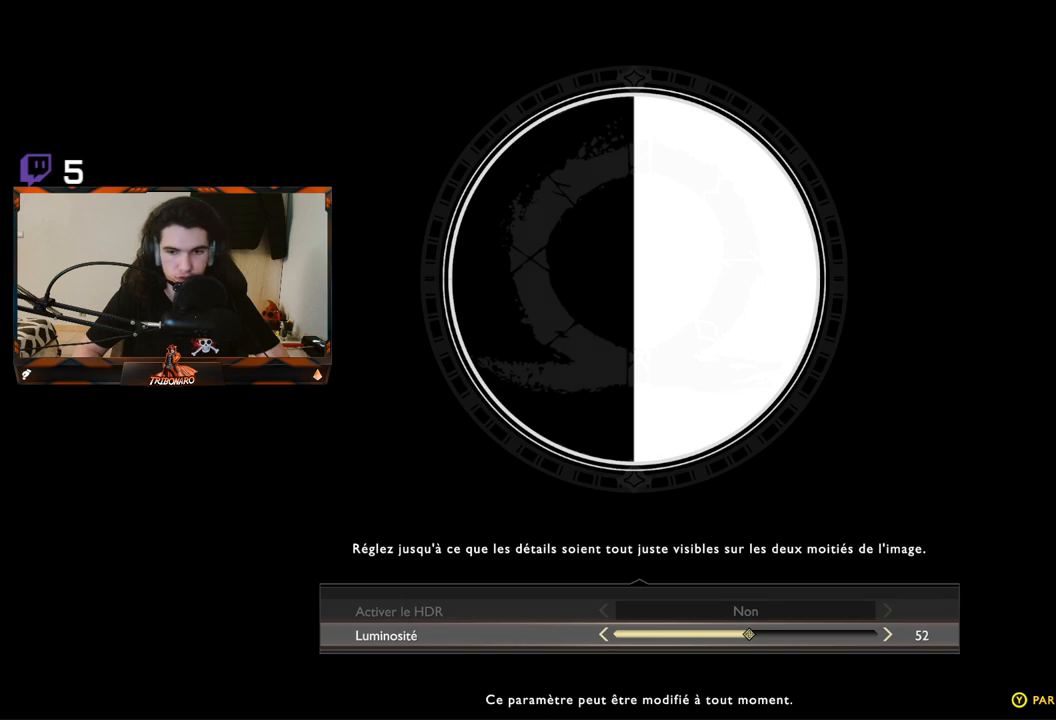
{"buttons": ["DPAD_RIGHT"], "left_stick": "center", "right_stick": "center", "events": []}
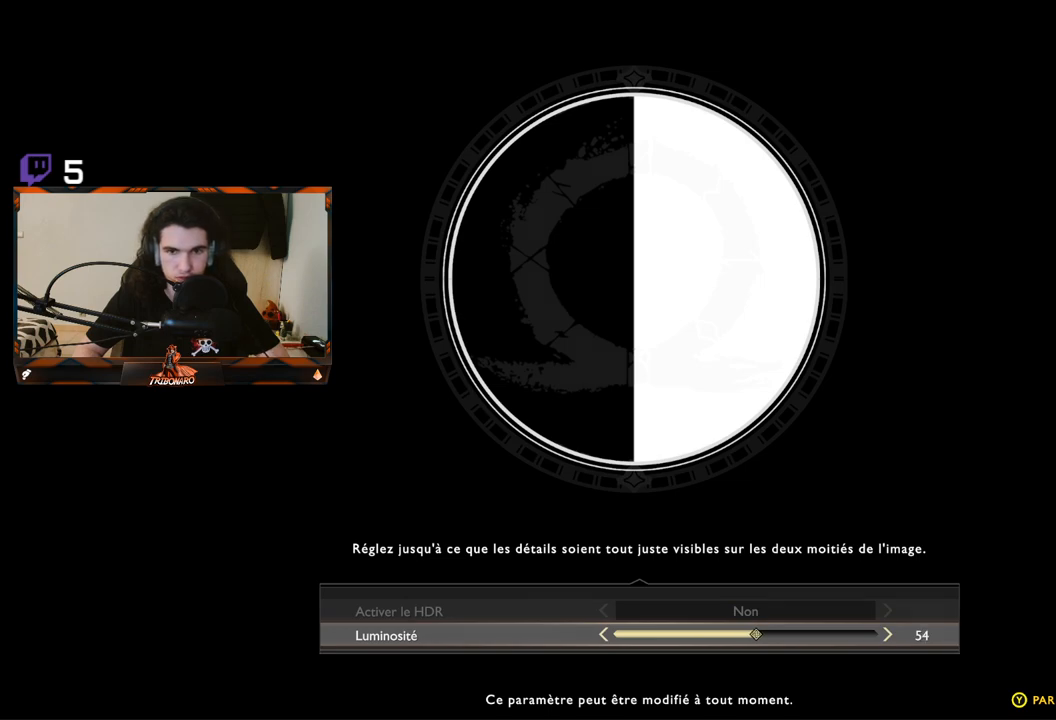
{"buttons": ["DPAD_RIGHT"], "left_stick": "center", "right_stick": "center", "events": []}
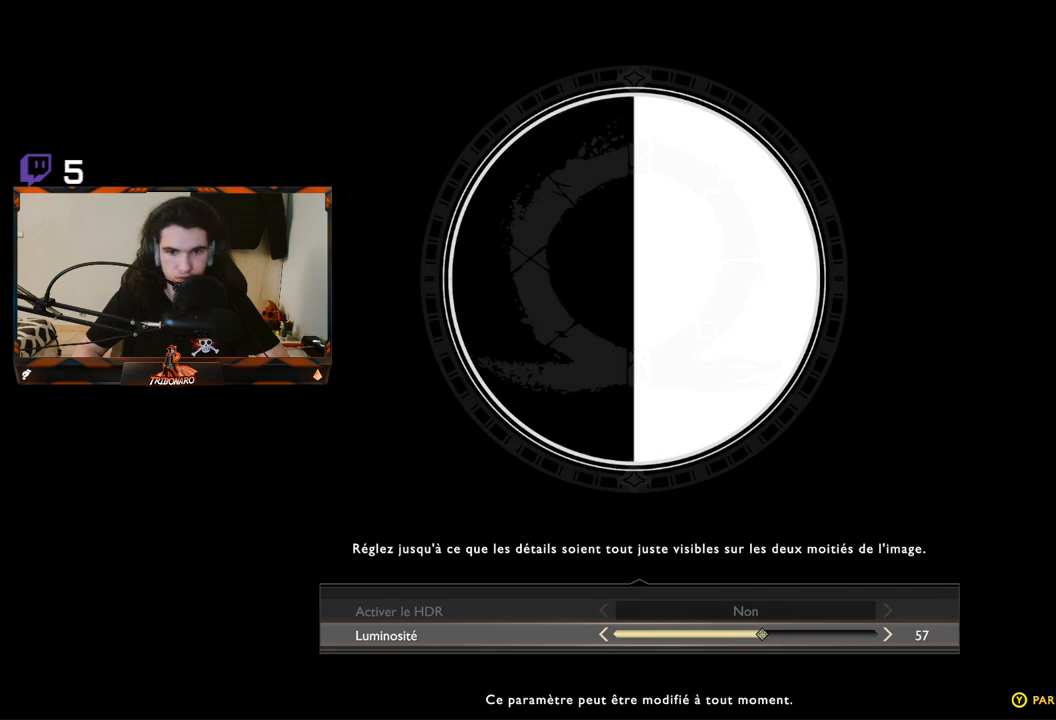
{"buttons": ["DPAD_RIGHT"], "left_stick": "center", "right_stick": "center", "events": []}
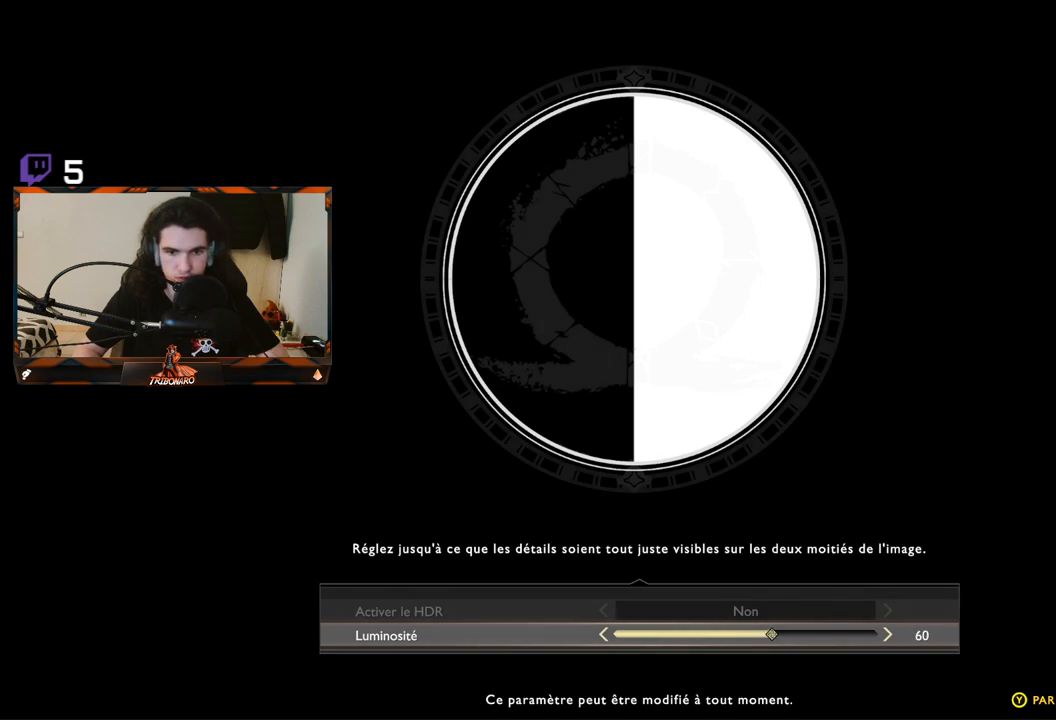
{"buttons": ["DPAD_RIGHT"], "left_stick": "center", "right_stick": "center", "events": []}
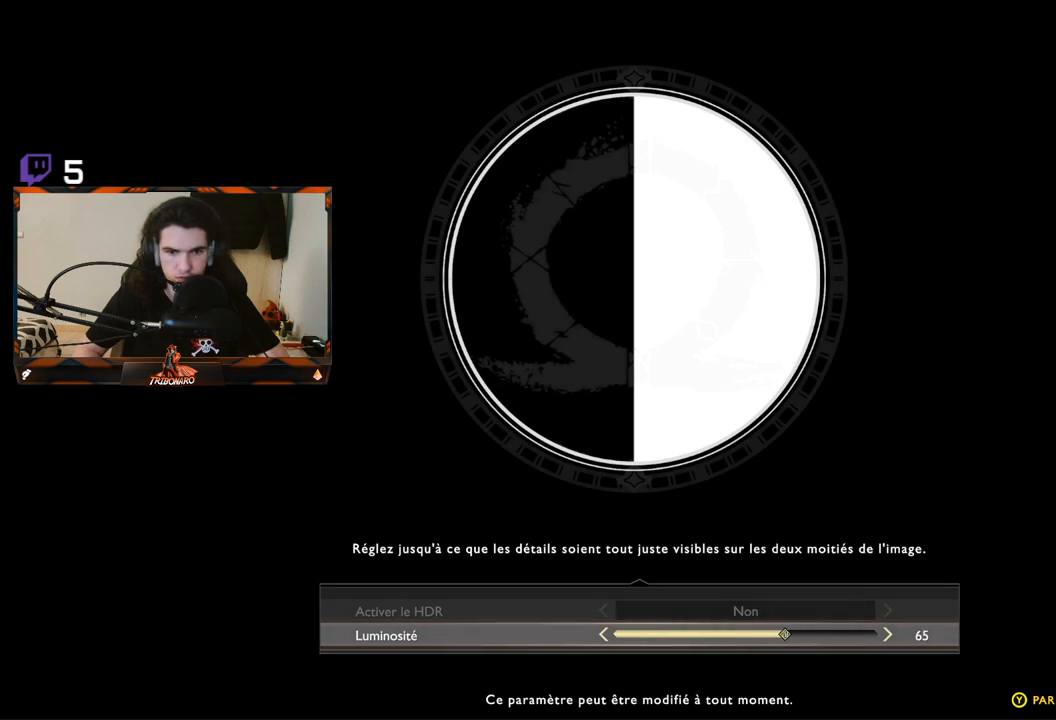
{"buttons": ["DPAD_RIGHT"], "left_stick": "center", "right_stick": "center", "events": []}
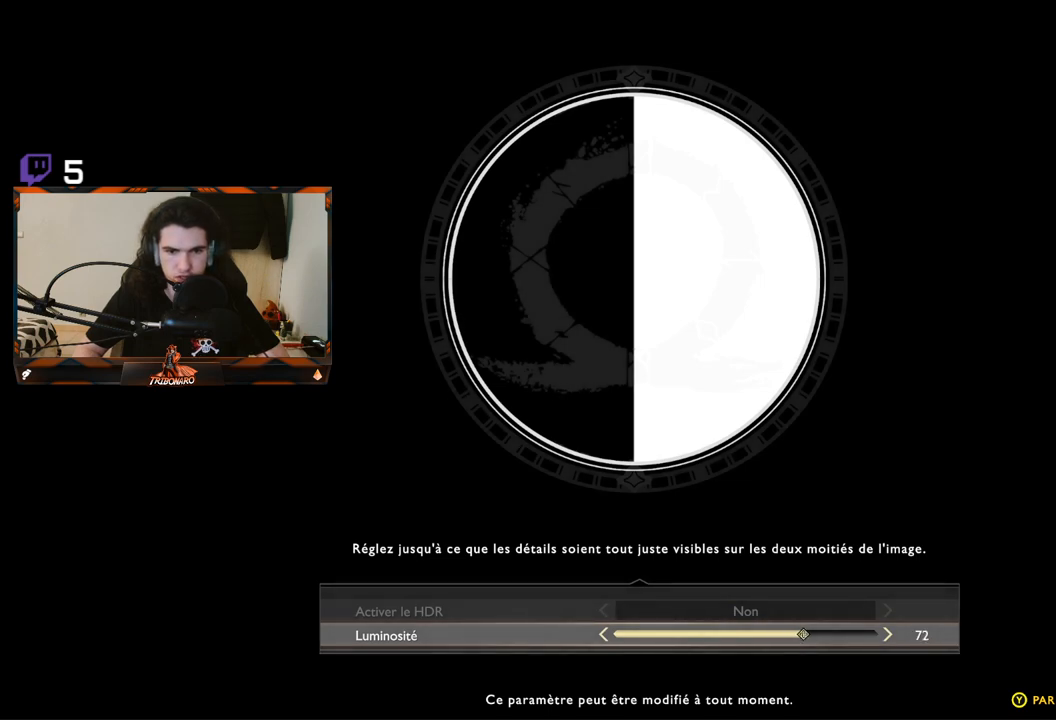
{"buttons": ["DPAD_RIGHT"], "left_stick": "center", "right_stick": "center", "events": []}
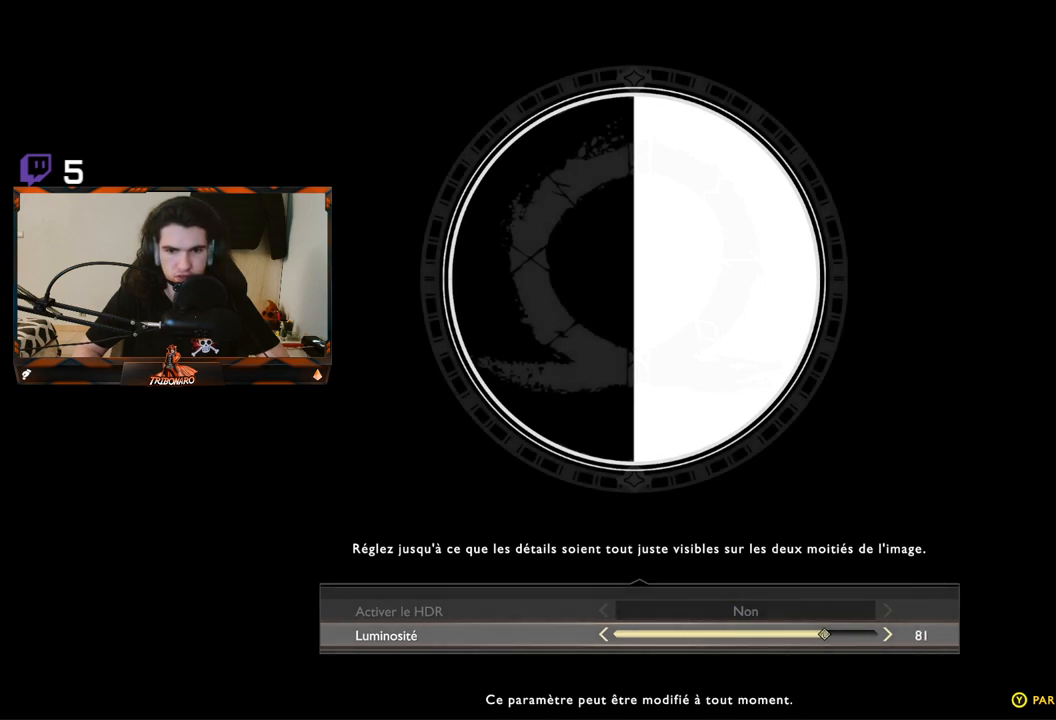
{"buttons": [], "left_stick": "center", "right_stick": "center", "events": [[300, "DPAD_RIGHT", "up"]]}
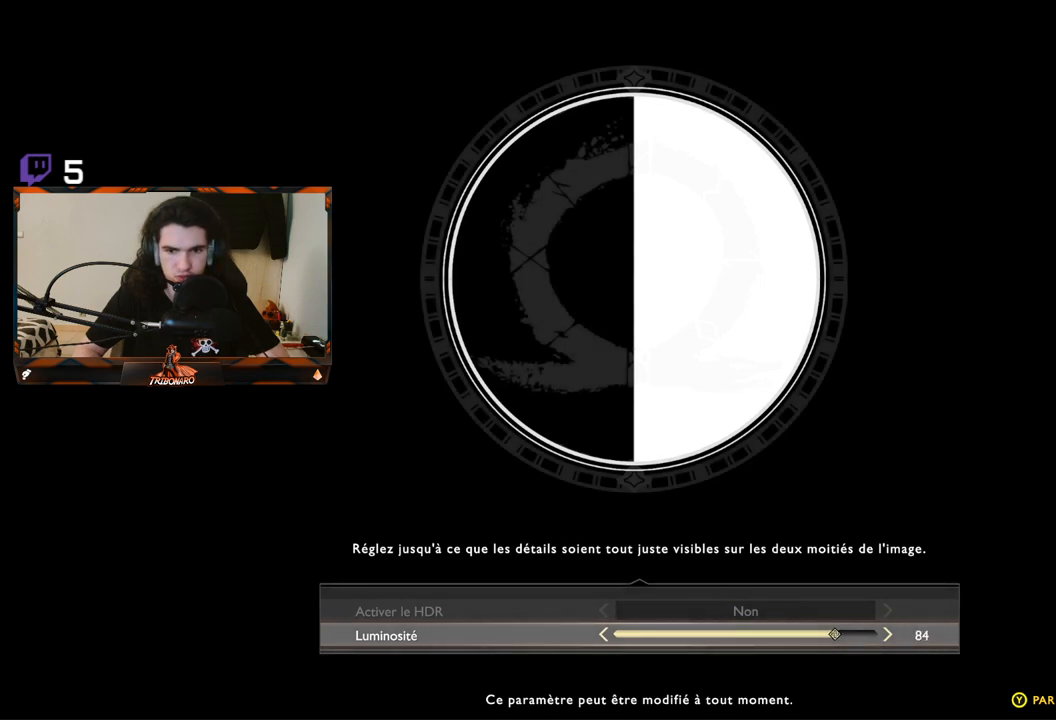
{"buttons": [], "left_stick": "center", "right_stick": "center", "events": []}
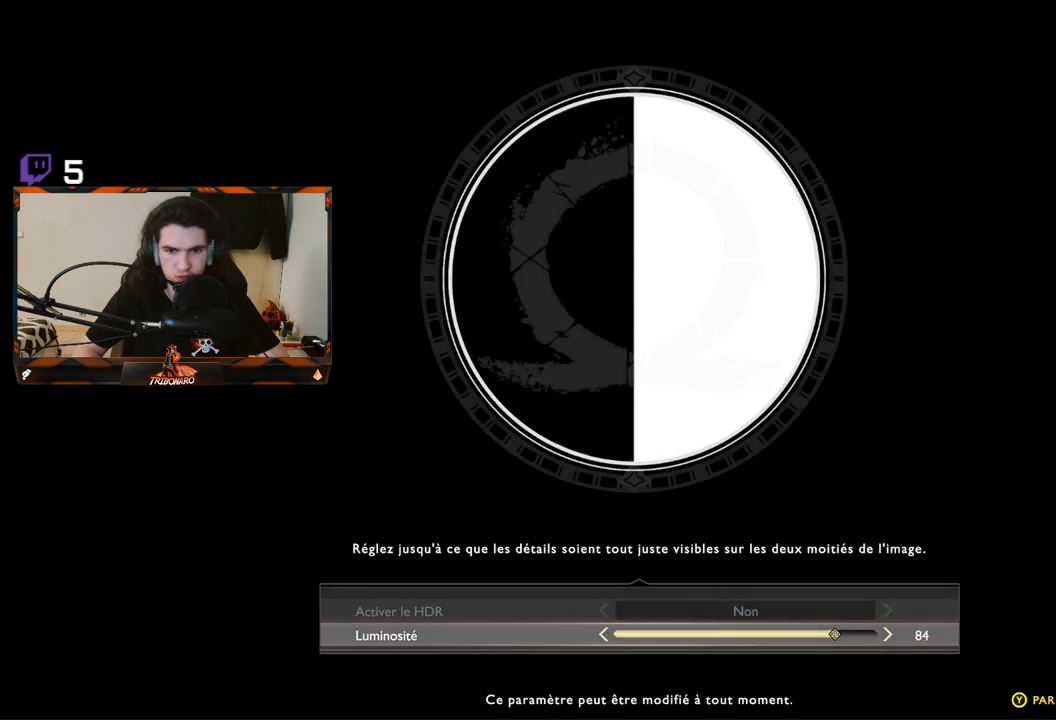
{"buttons": [], "left_stick": "center", "right_stick": "center", "events": []}
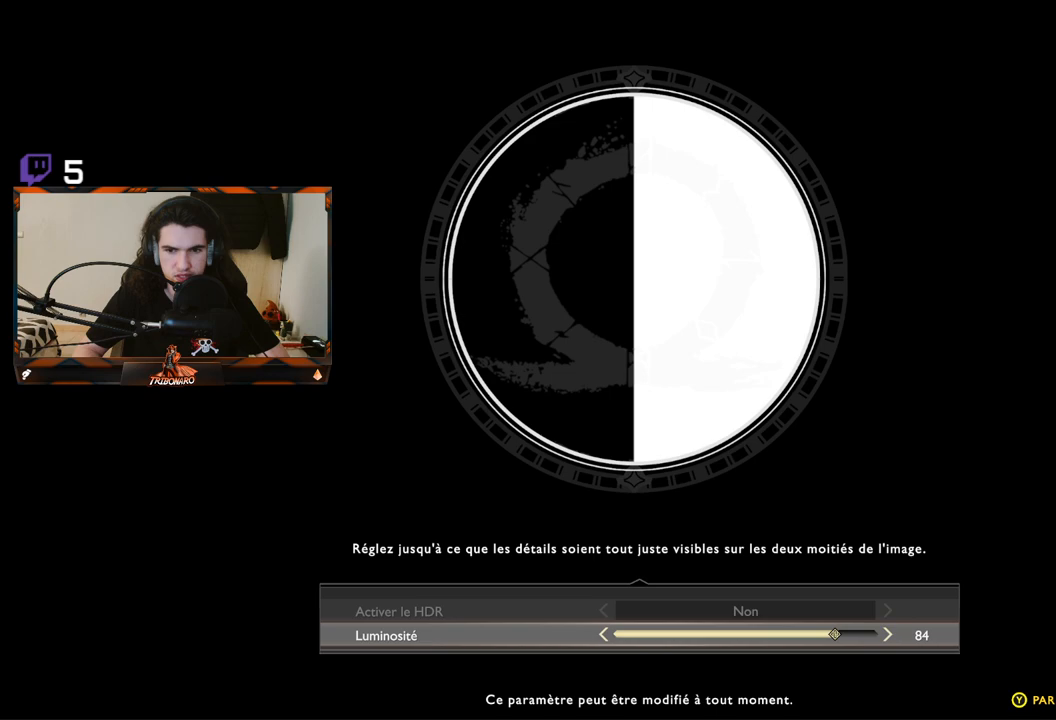
{"buttons": [], "left_stick": "center", "right_stick": "center", "events": []}
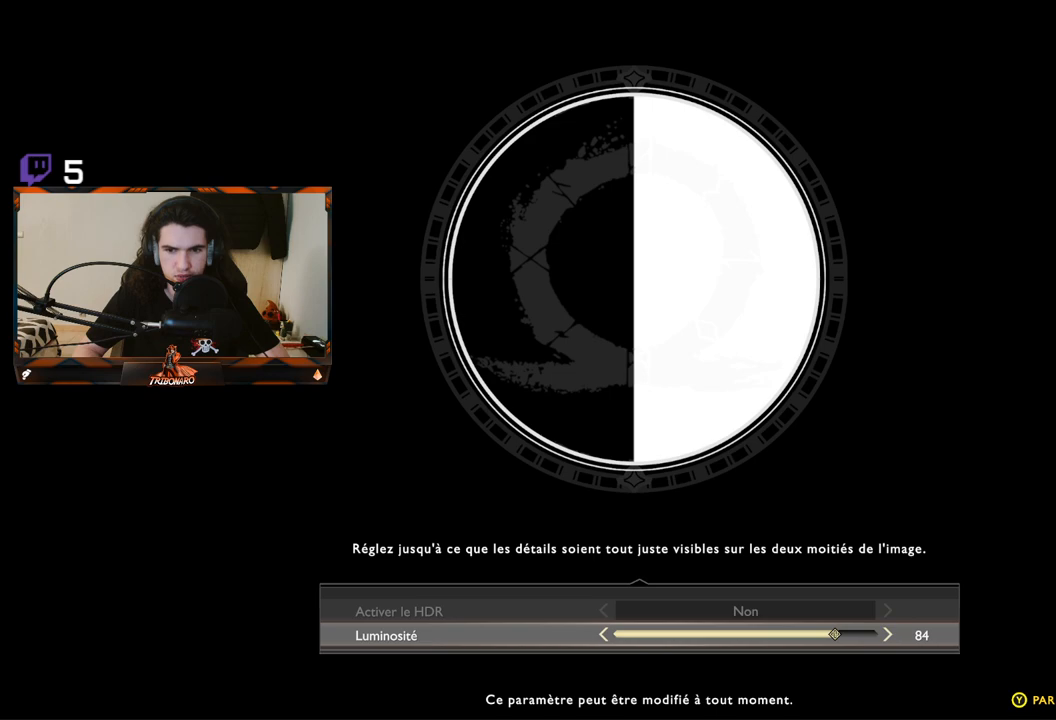
{"buttons": ["DPAD_RIGHT"], "left_stick": "center", "right_stick": "center", "events": [[317, "DPAD_RIGHT", "down"]]}
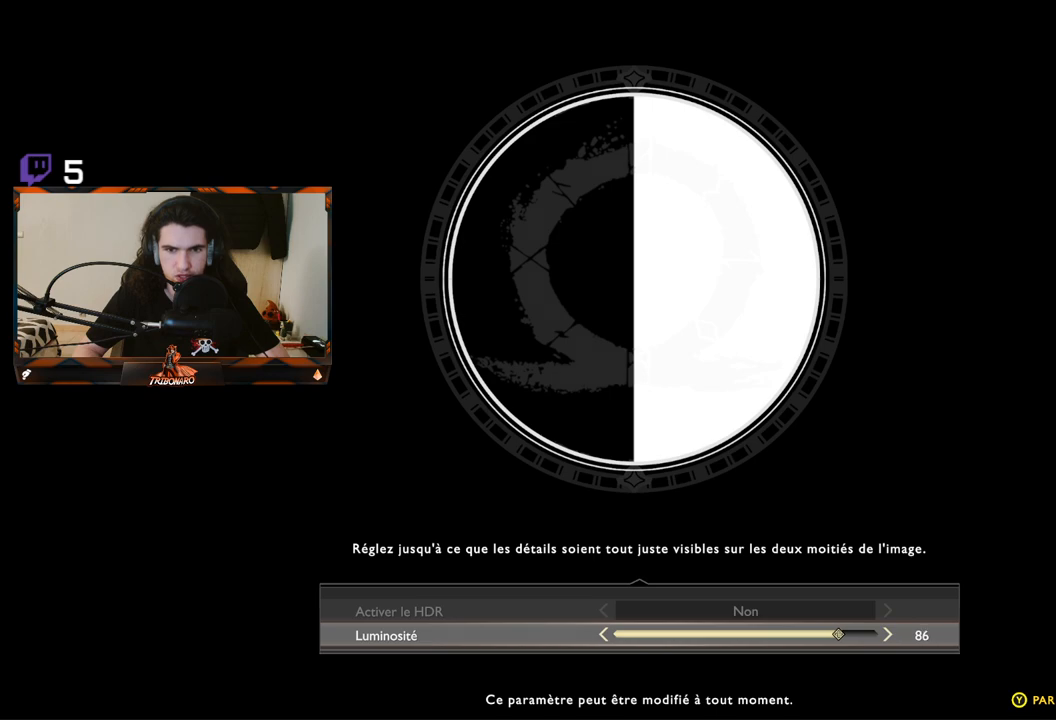
{"buttons": ["DPAD_RIGHT"], "left_stick": "center", "right_stick": "center", "events": []}
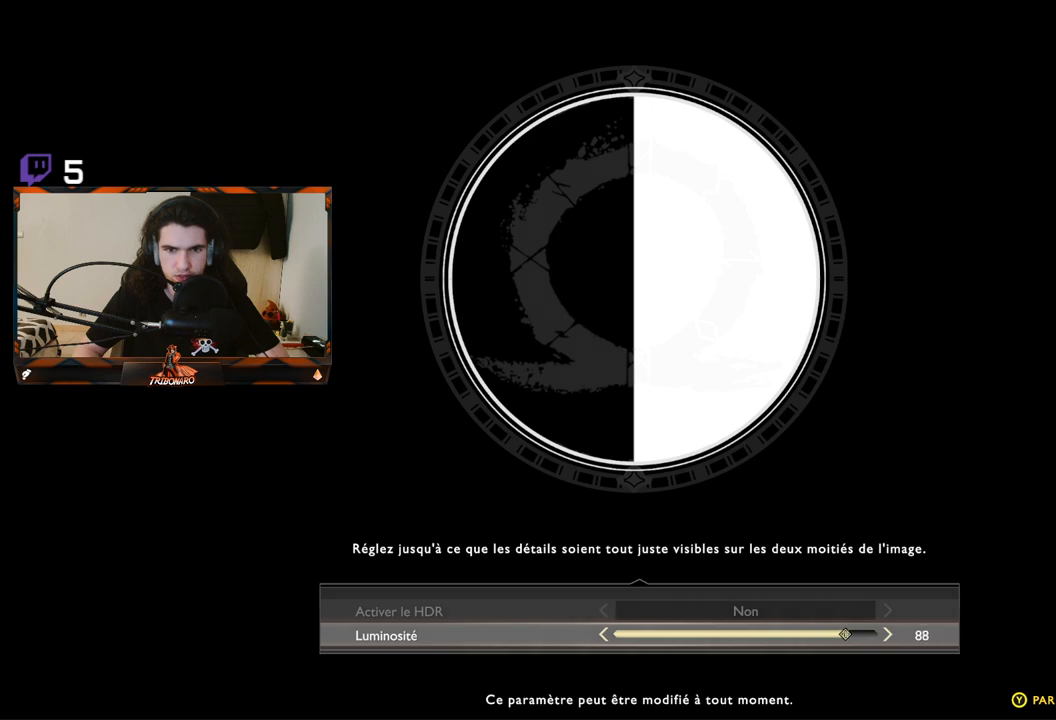
{"buttons": ["DPAD_RIGHT"], "left_stick": "center", "right_stick": "center", "events": []}